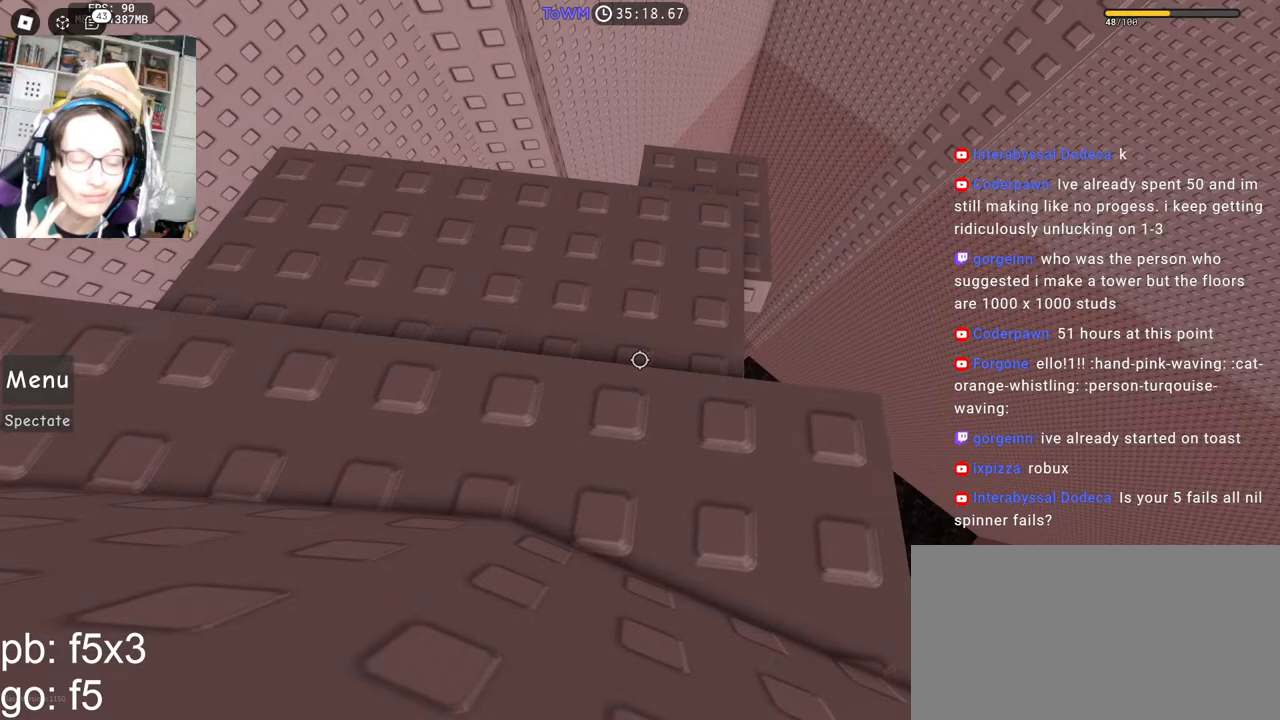
Gameplay with keyboard and mouse; each line is a JSON object with the keys and mouse buttons held at the frame after it. "events" lists presses ("down") and releases ("up") of "a", "ctrl", "d", "e", "q", "s", "shift", "space", "w", "mouse_left", "mouse_wheel", "mouse_right", "mouse_mb4" and "mouse_mb5" between this image and that frame as [ms after this image, input, new state], when the widget could be followed in between. "mouse_left", "mouse_wheel", "mouse_right", "mouse_mb4", "mouse_mb5" = the "left", "wheel", "right", "mb4", "mb5" buttons of the "mouse" list. No other keys are recorded. "wheel" means that the mouse wheel is clicked or scrolled. Mouse movement is not recorded.
{"keys": [], "mouse": [], "events": []}
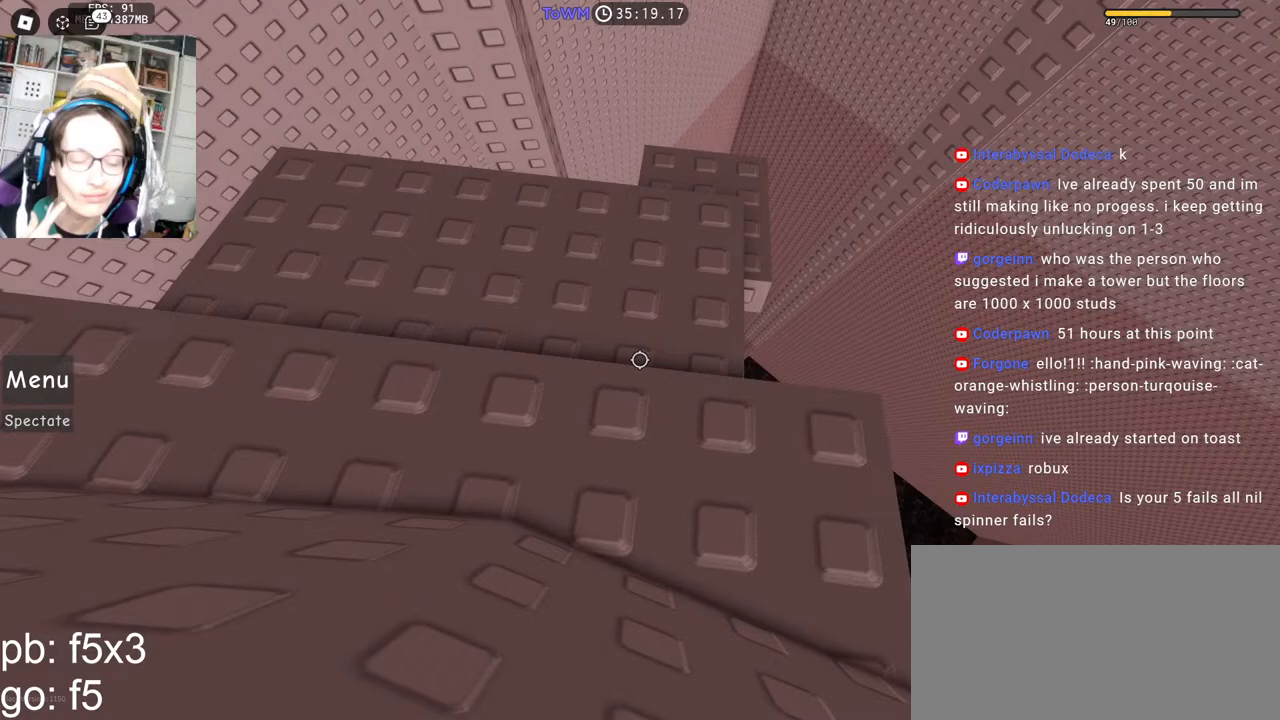
{"keys": ["s"], "mouse": ["right"], "events": [[133, "s", "down"], [417, "mouse_right", "down"]]}
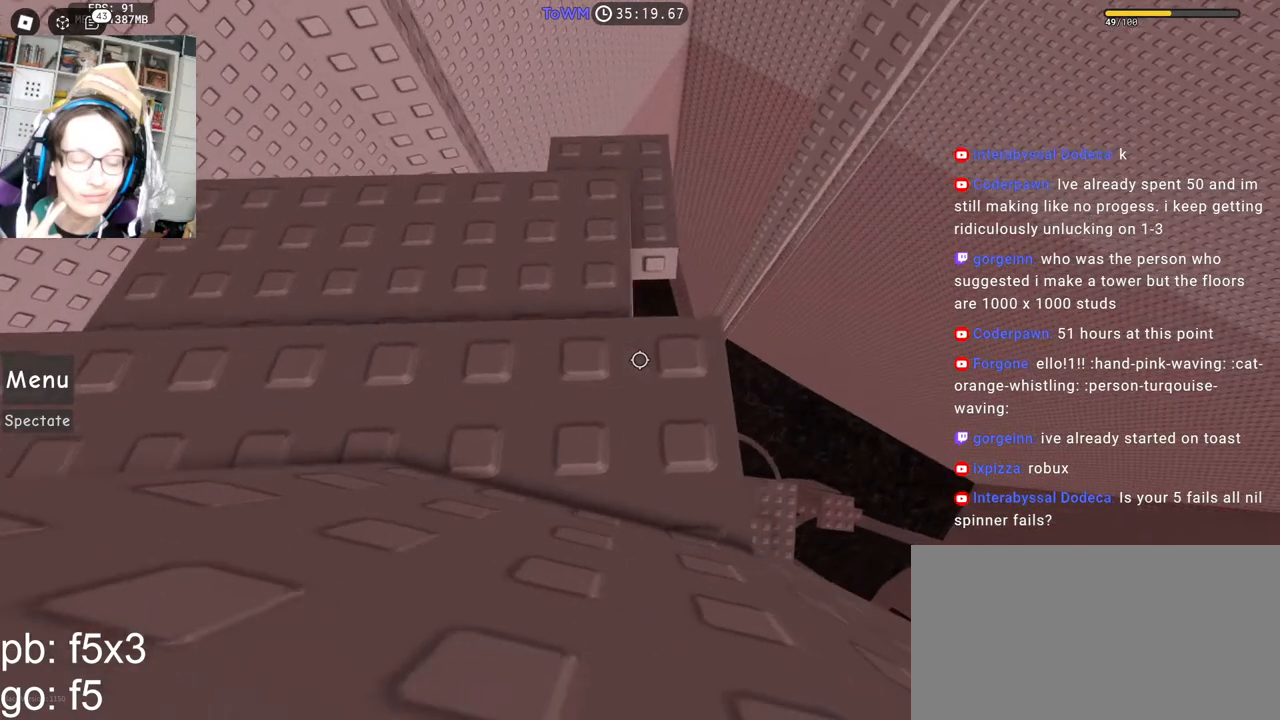
{"keys": [], "mouse": ["right"], "events": [[250, "s", "up"], [450, "s", "down"], [500, "s", "up"]]}
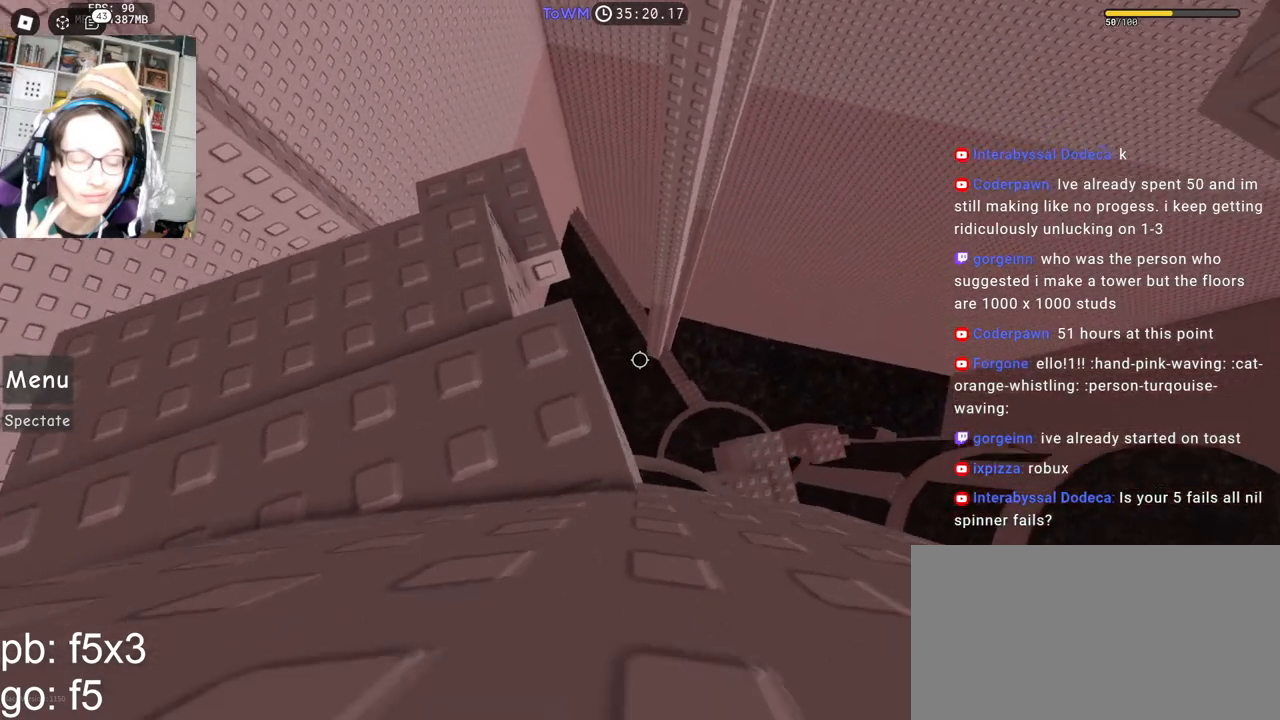
{"keys": ["d"], "mouse": ["right"], "events": [[117, "s", "down"], [150, "s", "up"], [500, "d", "down"]]}
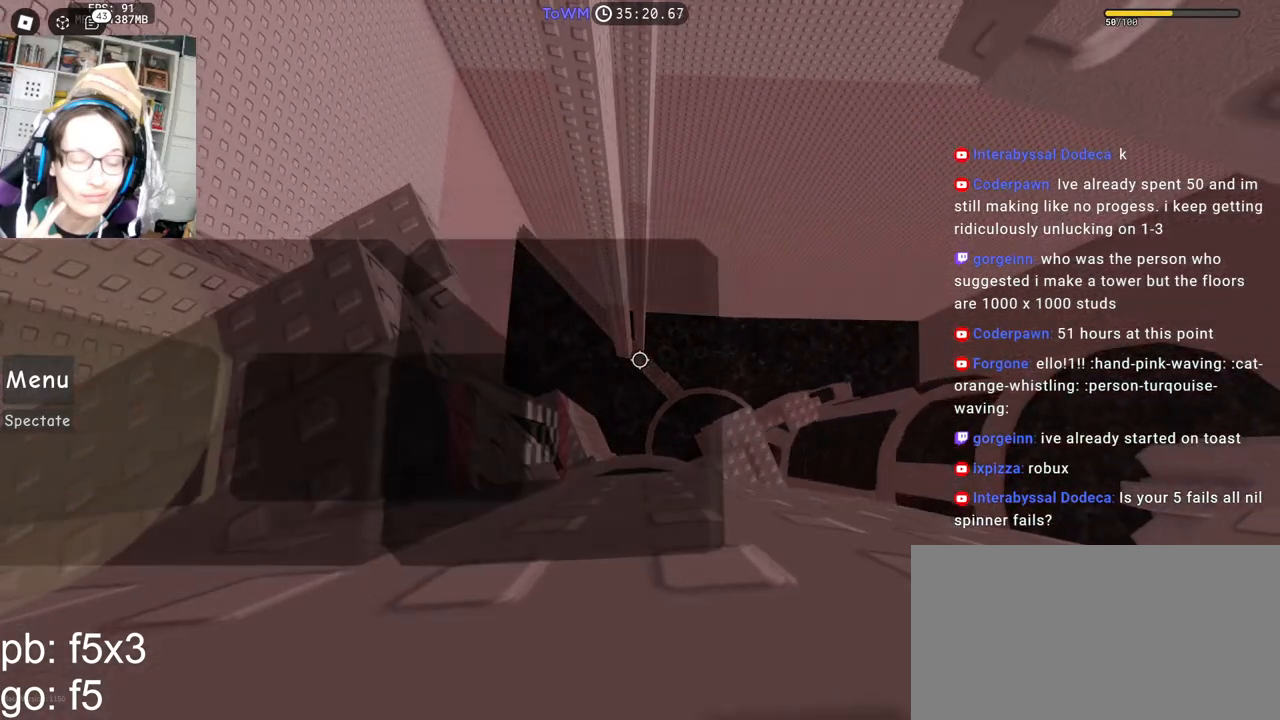
{"keys": ["d"], "mouse": ["right"], "events": [[150, "space", "down"], [217, "space", "up"]]}
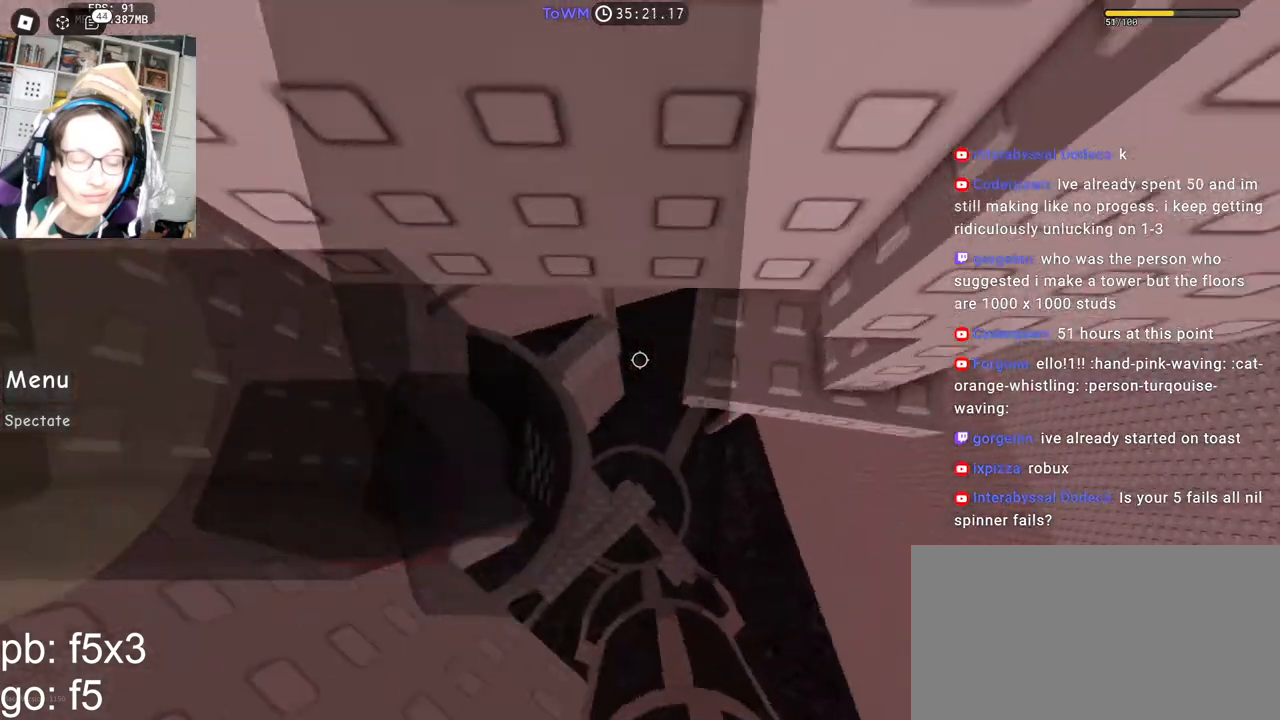
{"keys": ["a", "space"], "mouse": ["right"], "events": [[83, "mouse_wheel", "down"], [83, "w", "down"], [100, "shift", "down"], [117, "mouse_wheel", "up"], [133, "mouse_wheel", "down"], [150, "mouse_wheel", "up"], [167, "a", "down"], [183, "shift", "up"], [200, "d", "up"], [217, "w", "up"], [333, "space", "down"]]}
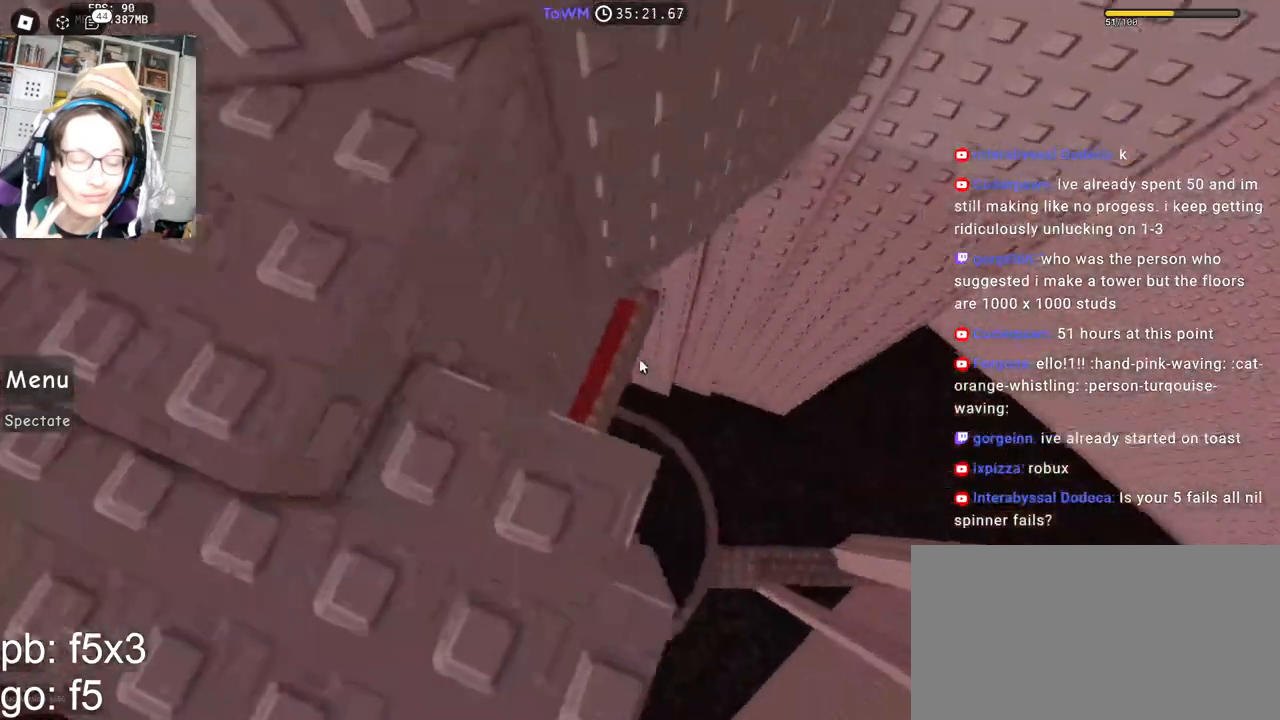
{"keys": ["a", "space"], "mouse": ["right"], "events": [[117, "w", "down"], [233, "shift", "down"], [283, "mouse_wheel", "down"], [350, "mouse_wheel", "up"], [350, "shift", "up"], [450, "w", "up"]]}
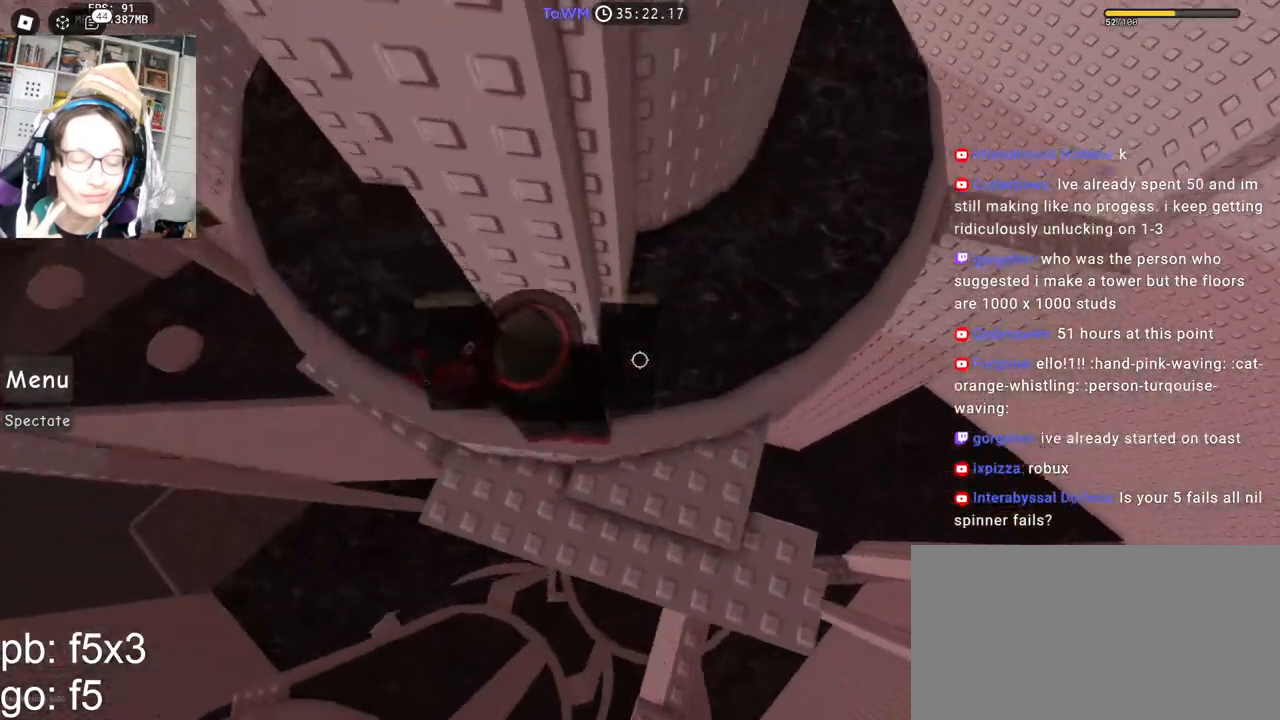
{"keys": ["a", "space"], "mouse": ["right"], "events": []}
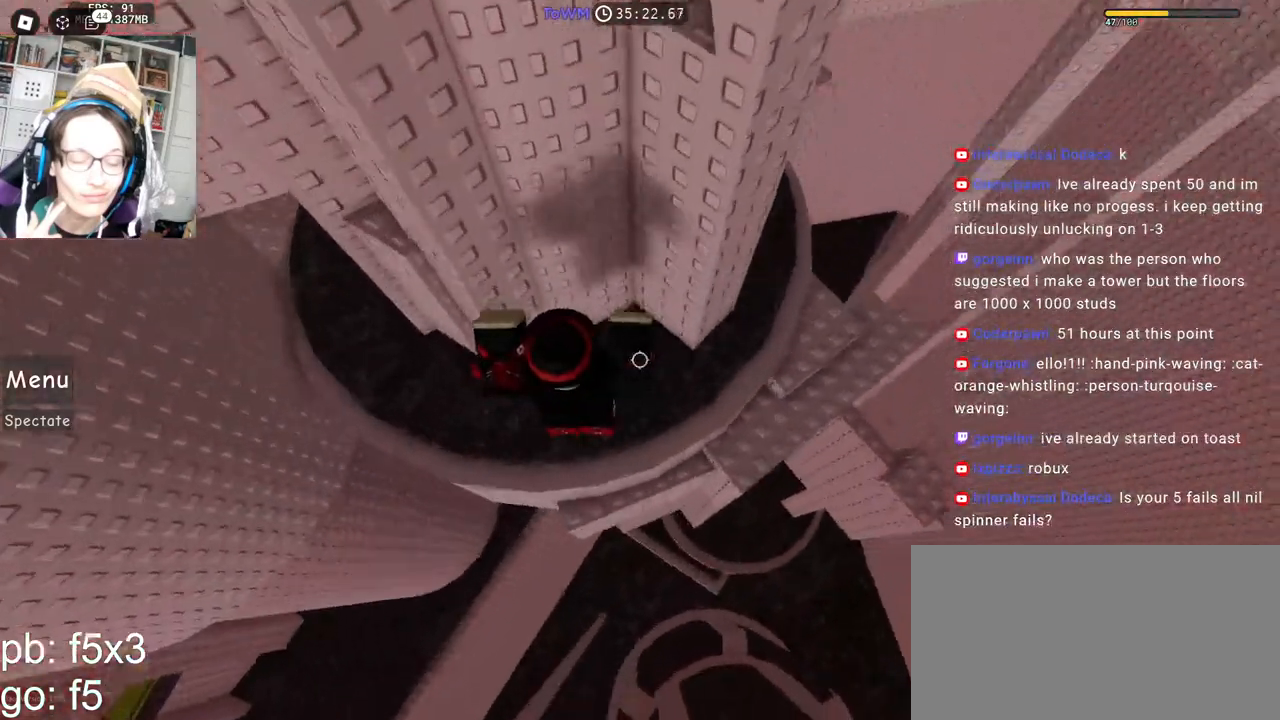
{"keys": ["d"], "mouse": ["right"], "events": [[250, "w", "down"], [333, "space", "up"], [417, "a", "up"], [433, "w", "up"], [483, "d", "down"]]}
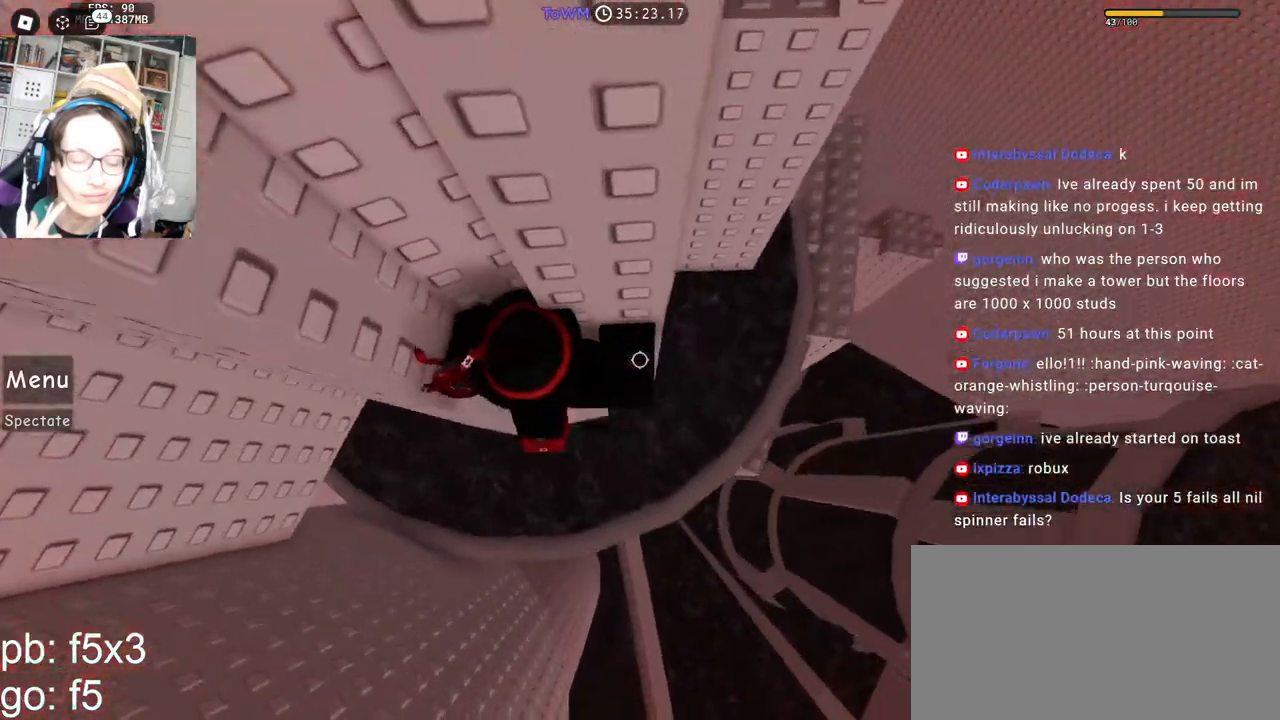
{"keys": ["w"], "mouse": ["right"], "events": [[167, "space", "down"], [217, "w", "down"], [233, "space", "up"], [300, "d", "up"]]}
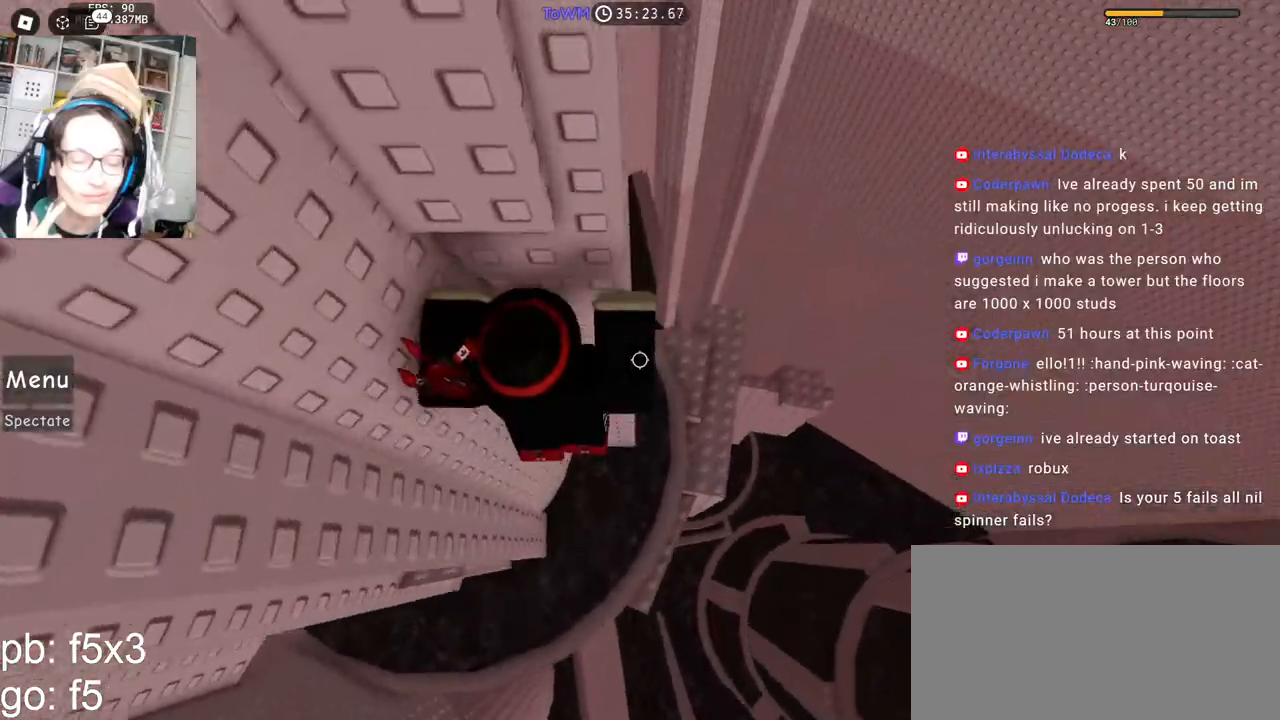
{"keys": ["d", "w"], "mouse": ["right"], "events": [[50, "shift", "down"], [267, "w", "up"], [317, "shift", "up"], [433, "d", "down"], [433, "w", "down"]]}
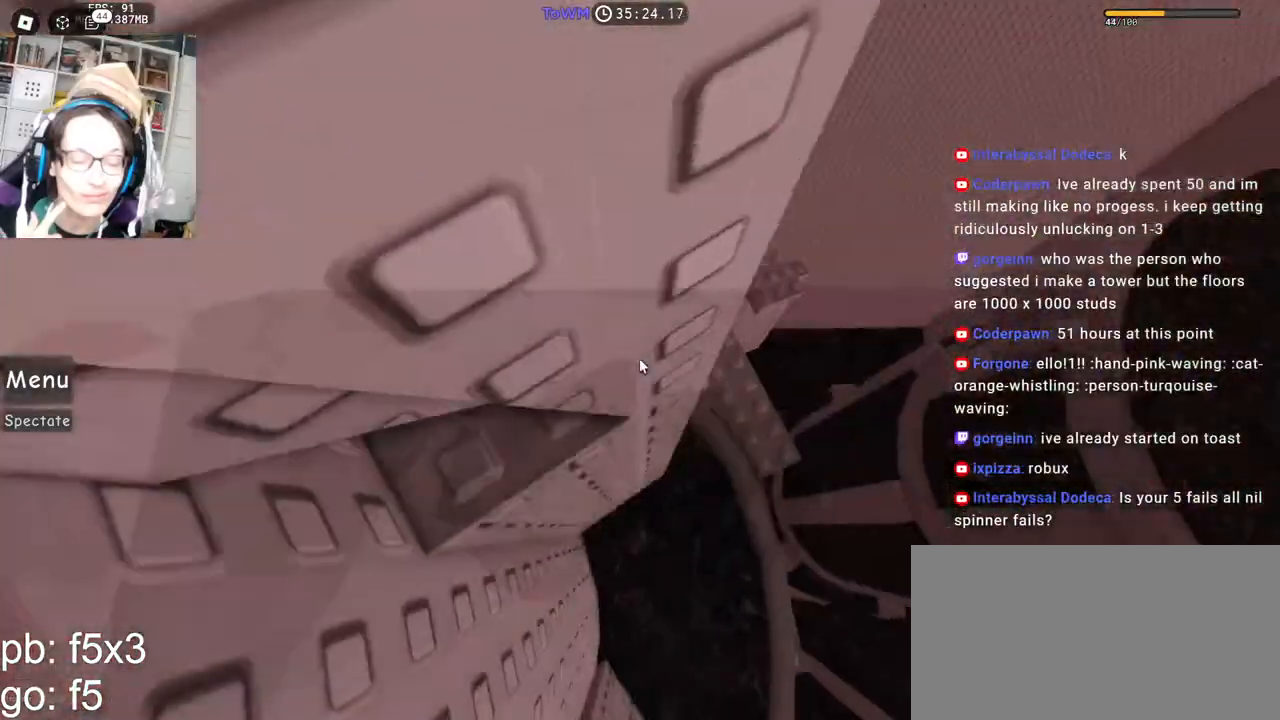
{"keys": ["d", "w"], "mouse": ["right"], "events": [[67, "space", "down"], [100, "w", "up"], [167, "space", "up"], [483, "w", "down"]]}
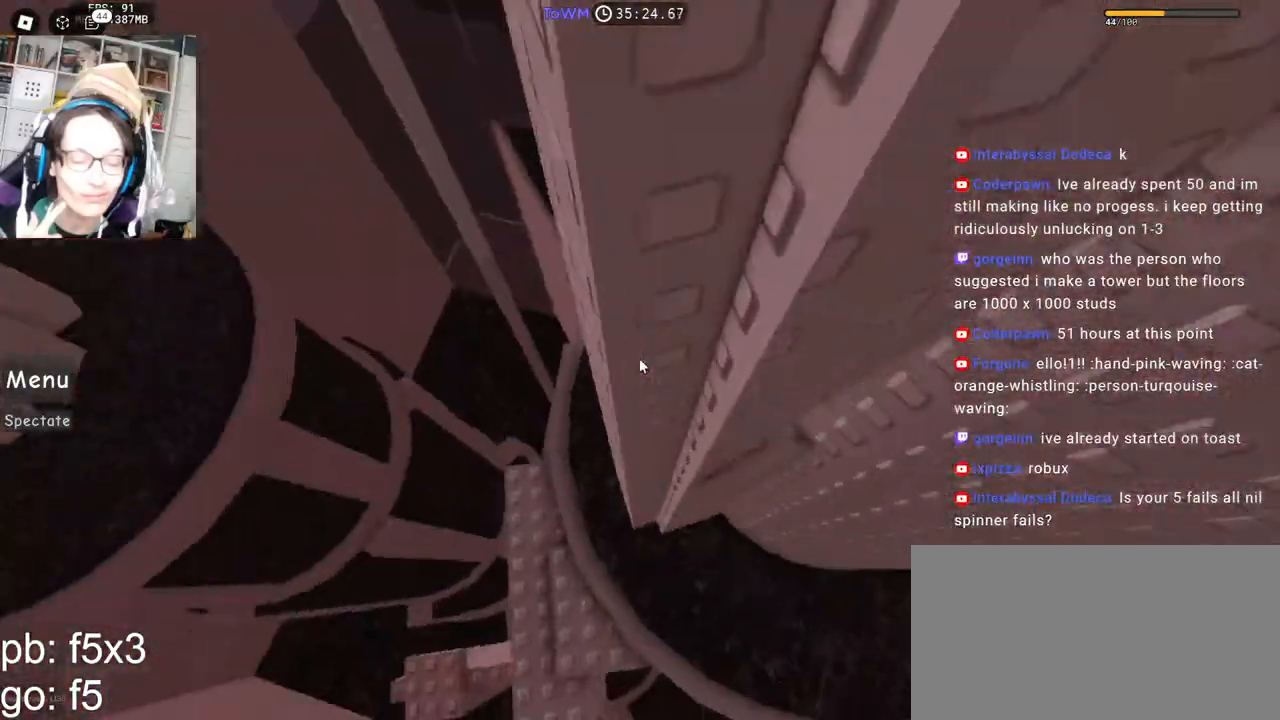
{"keys": ["d"], "mouse": ["right"], "events": [[67, "d", "up"], [400, "d", "down"], [483, "w", "up"]]}
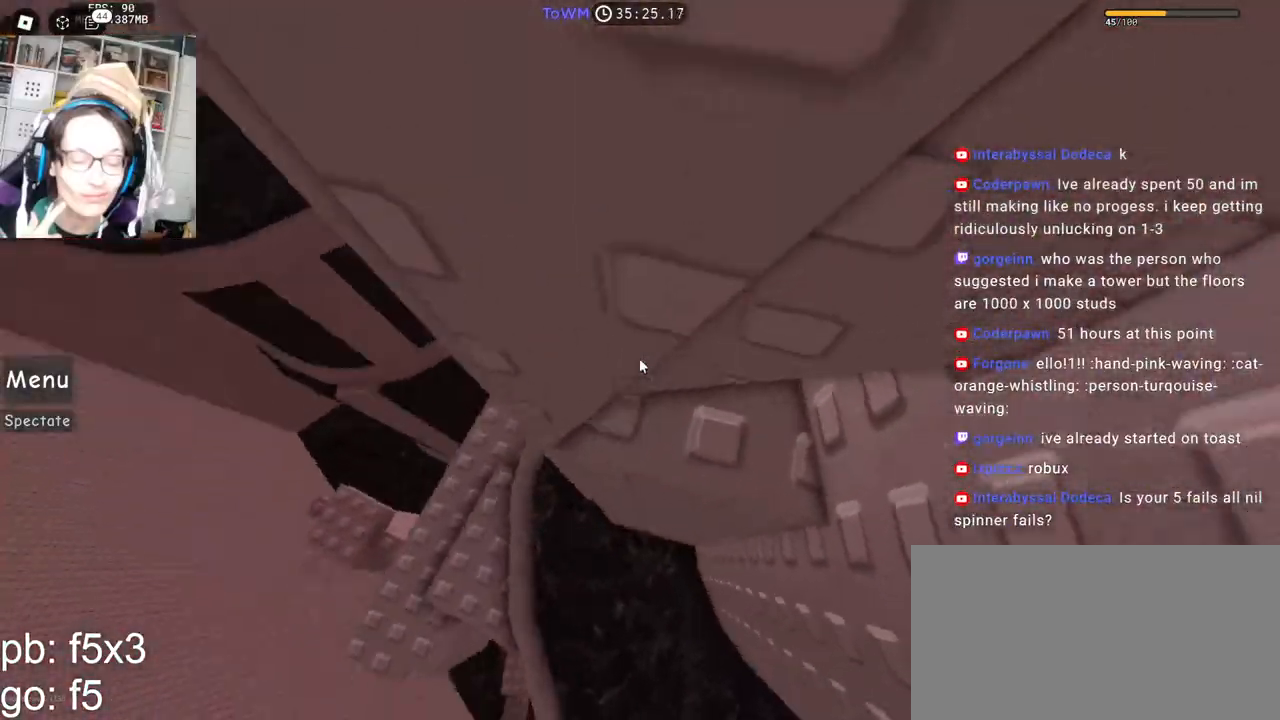
{"keys": ["d"], "mouse": ["right"], "events": []}
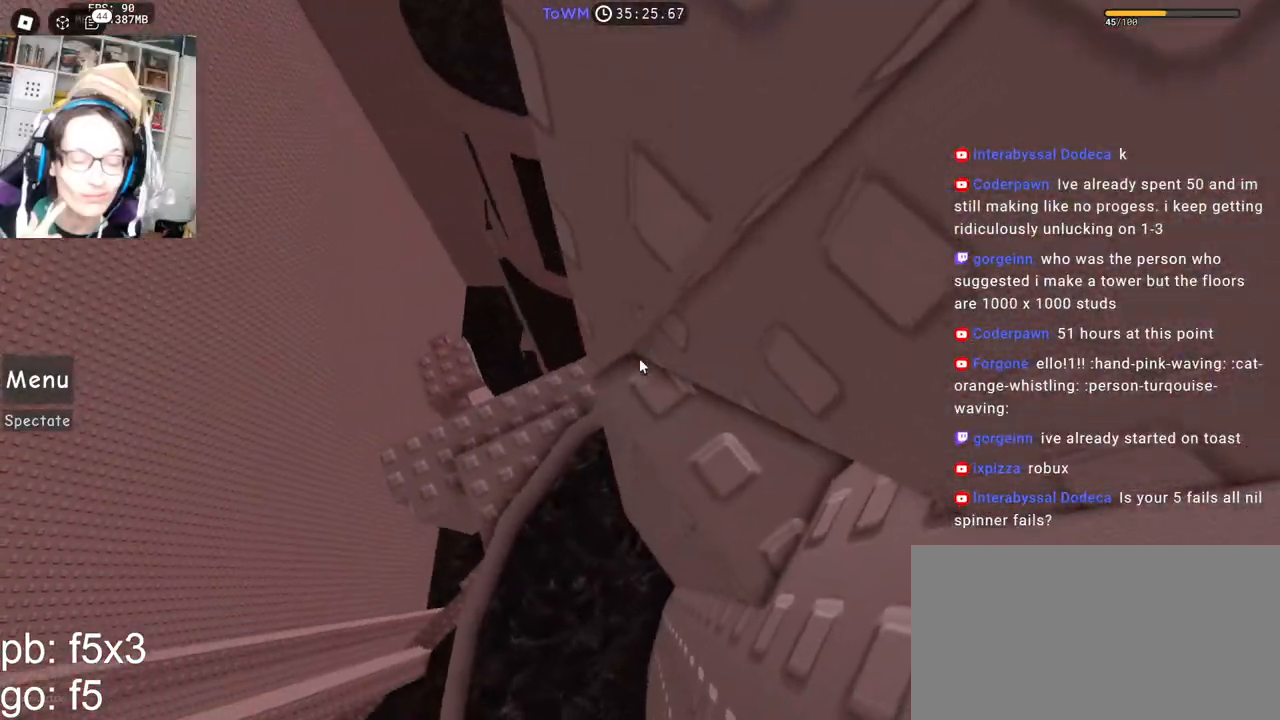
{"keys": [], "mouse": ["right"], "events": [[283, "d", "up"], [367, "mouse_wheel", "down"], [433, "mouse_wheel", "up"]]}
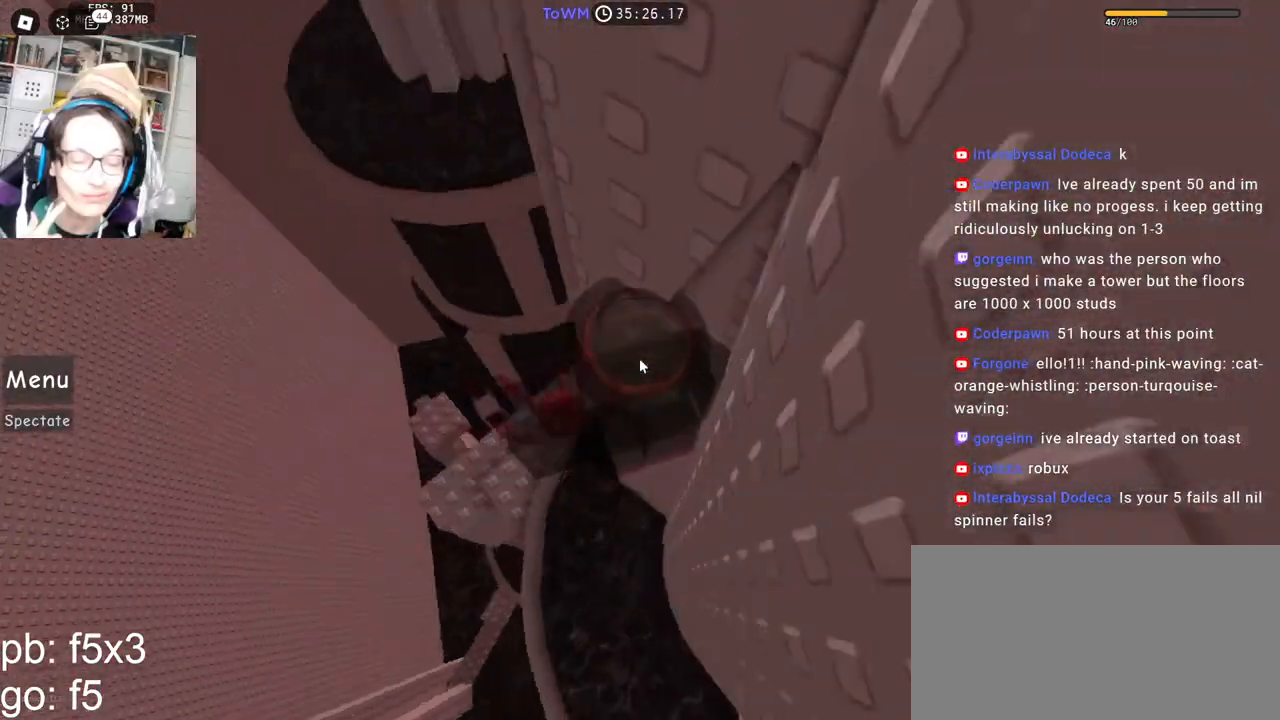
{"keys": ["d", "shift", "space"], "mouse": ["right"], "events": [[317, "d", "down"], [433, "space", "down"], [483, "shift", "down"]]}
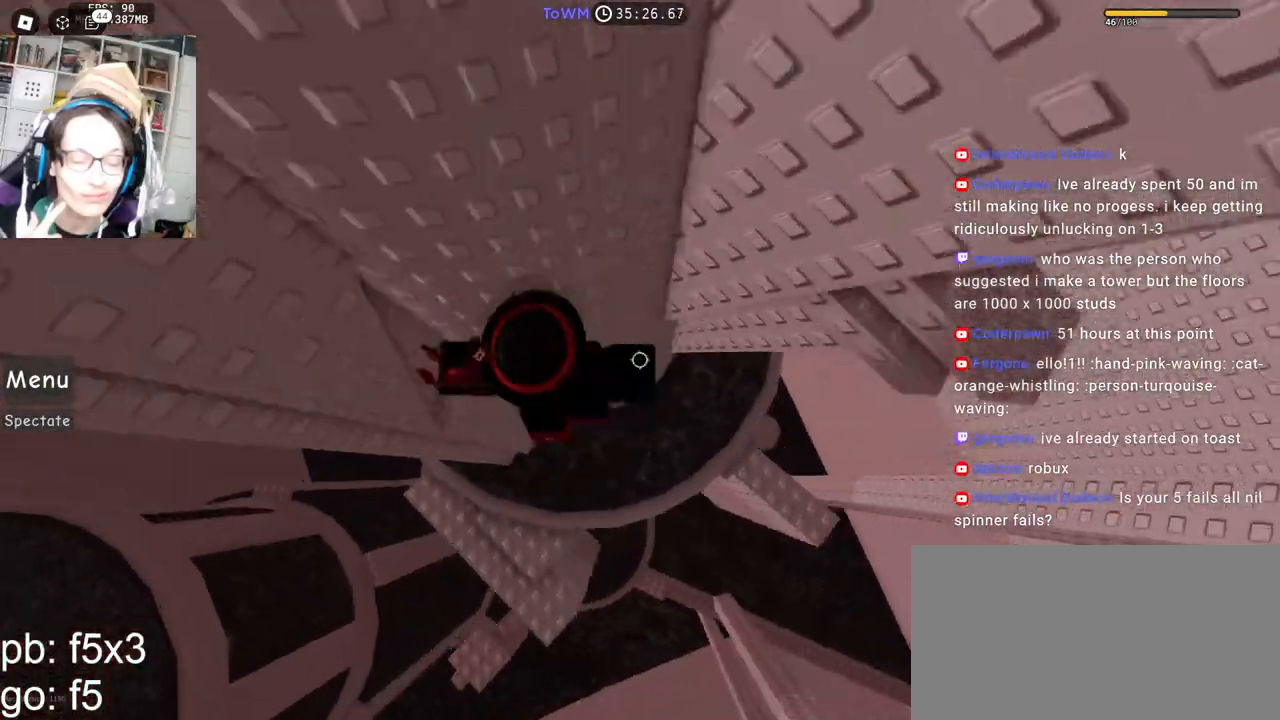
{"keys": ["shift", "w"], "mouse": ["right"], "events": [[17, "space", "up"], [133, "shift", "up"], [217, "w", "down"], [350, "mouse_wheel", "down"], [367, "mouse_wheel", "up"], [383, "d", "up"], [400, "shift", "down"]]}
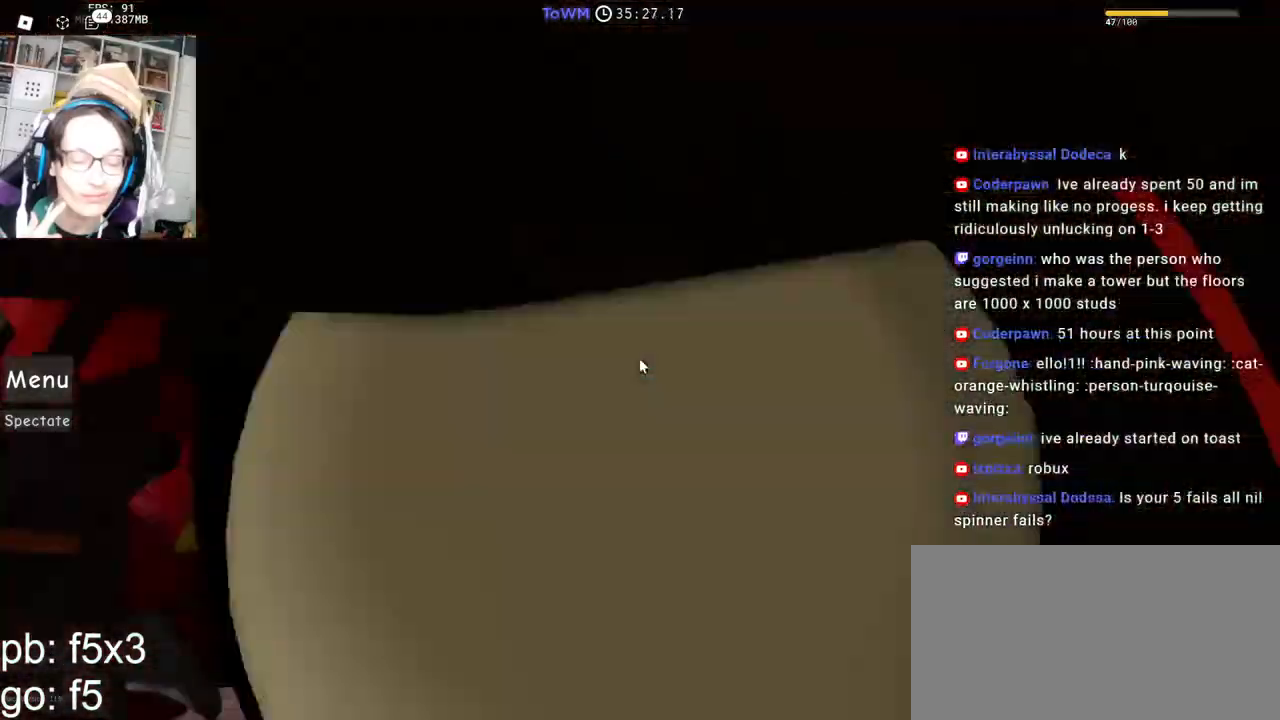
{"keys": [], "mouse": ["right"], "events": [[50, "shift", "up"], [133, "d", "down"], [383, "d", "up"], [383, "w", "up"]]}
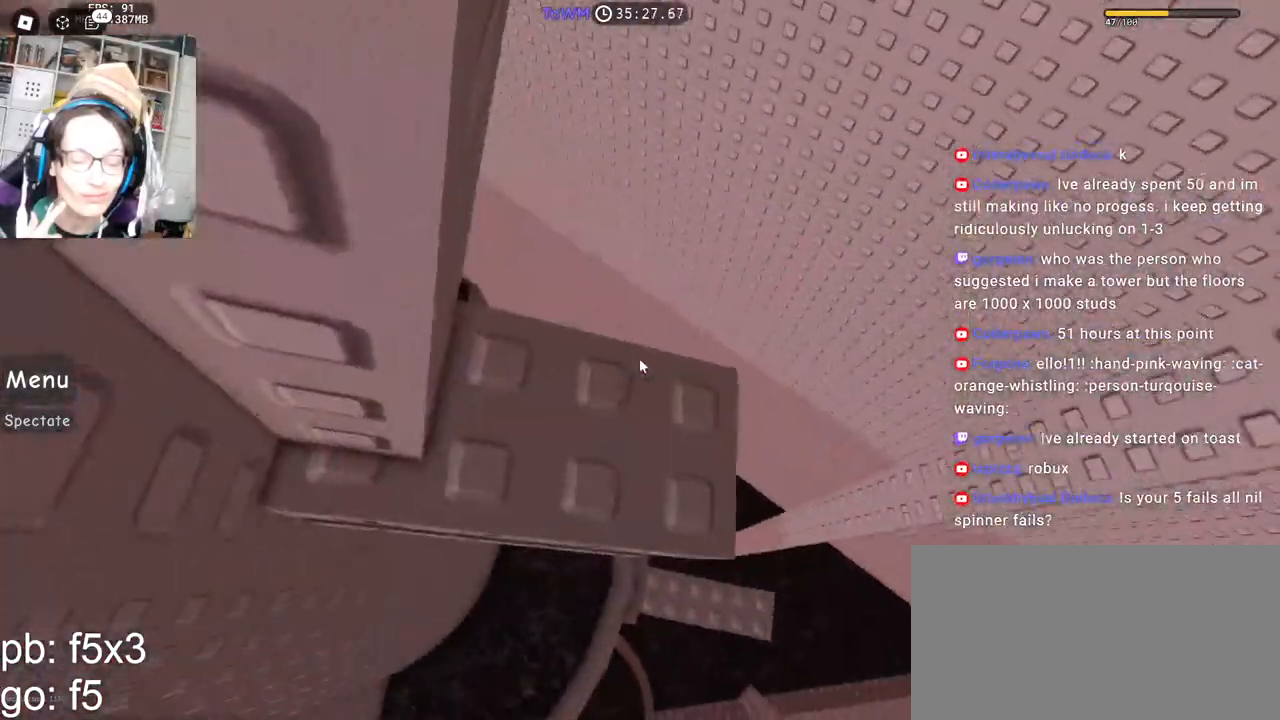
{"keys": [], "mouse": ["right"], "events": [[50, "d", "down"], [50, "w", "down"], [167, "d", "up"], [183, "w", "up"], [400, "w", "down"], [450, "w", "up"]]}
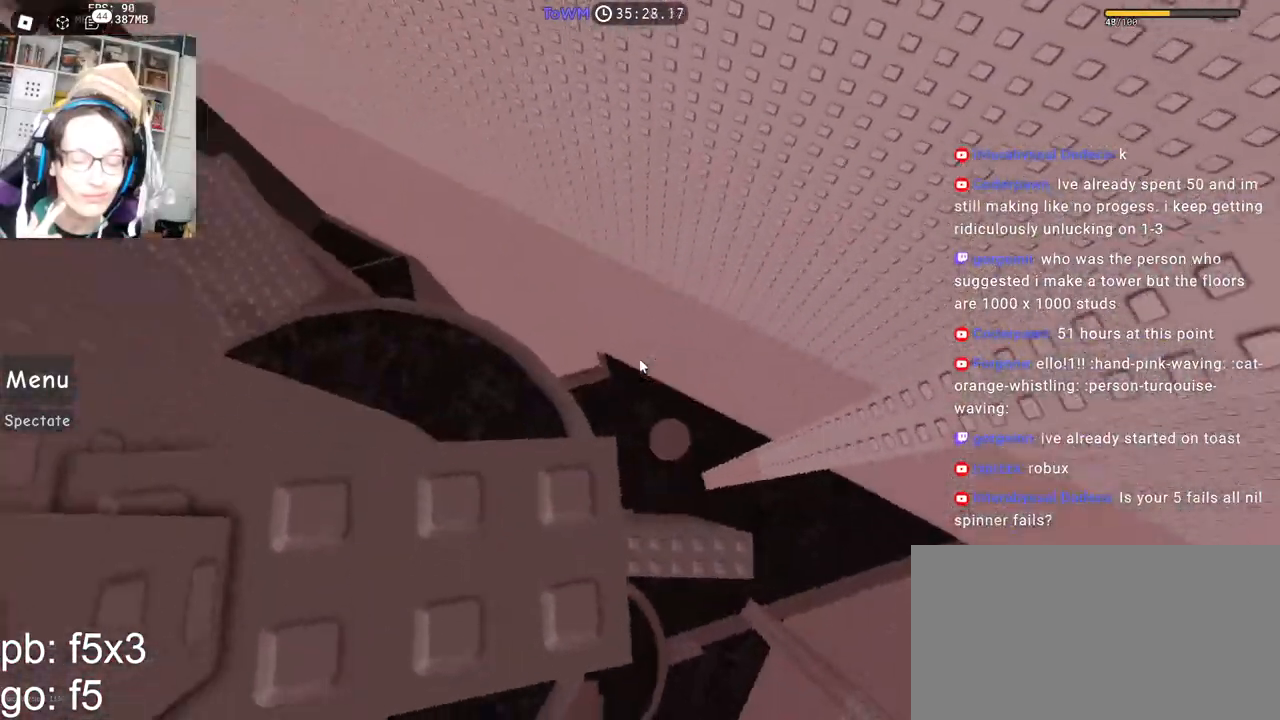
{"keys": [], "mouse": ["right"], "events": [[83, "s", "down"], [150, "s", "up"], [250, "w", "down"], [300, "w", "up"]]}
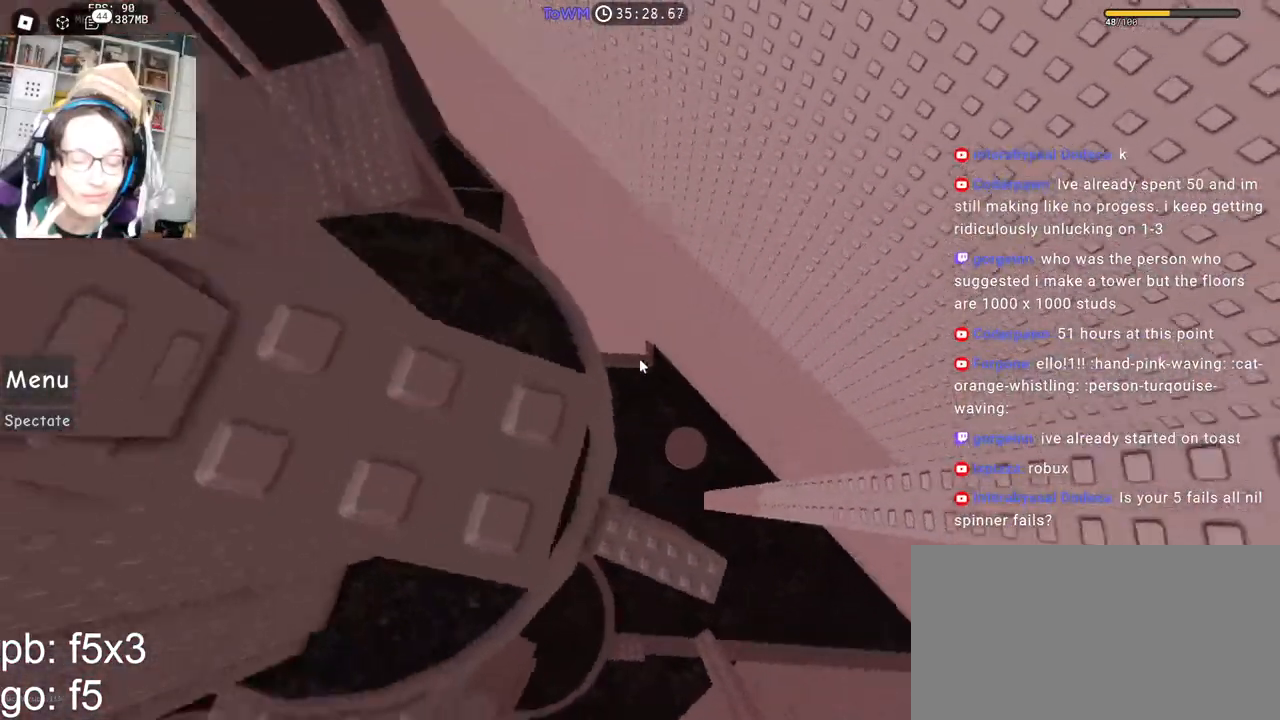
{"keys": ["d"], "mouse": ["right"], "events": [[450, "d", "down"]]}
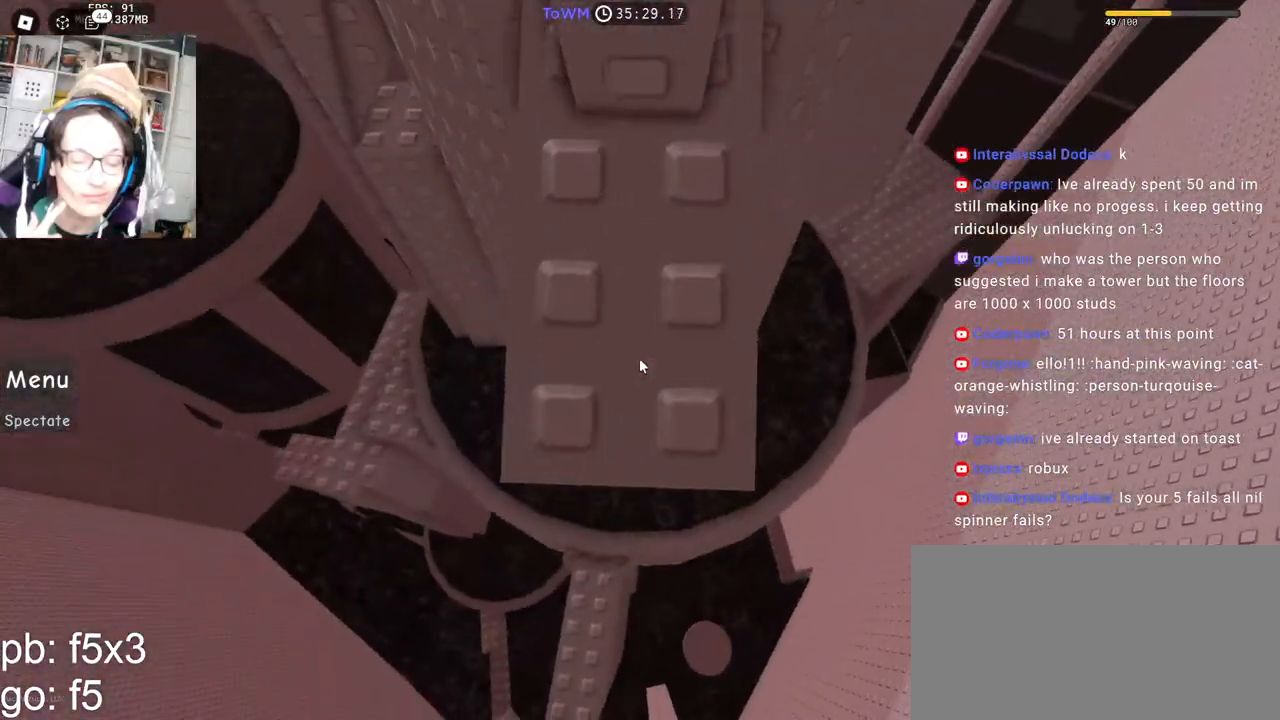
{"keys": ["d"], "mouse": ["right"], "events": [[17, "d", "up"], [233, "d", "down"], [283, "d", "up"], [500, "d", "down"]]}
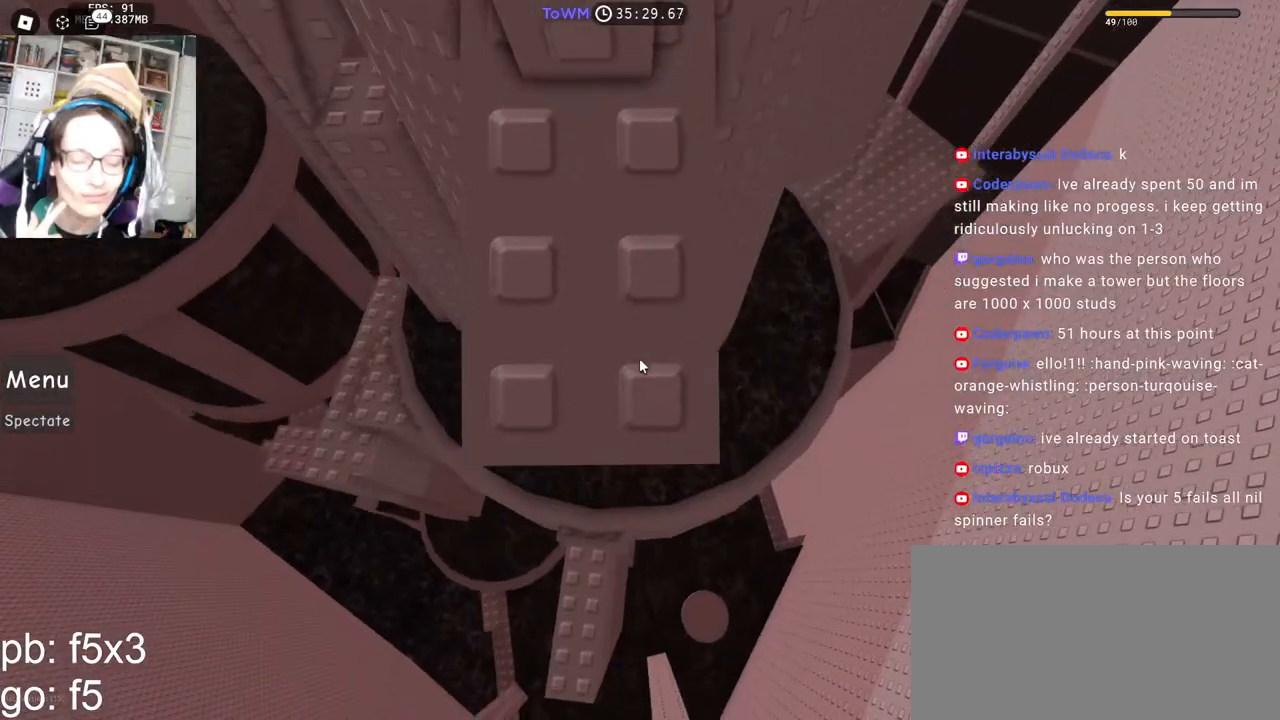
{"keys": [], "mouse": ["right"], "events": [[17, "d", "up"], [233, "d", "down"], [283, "d", "up"]]}
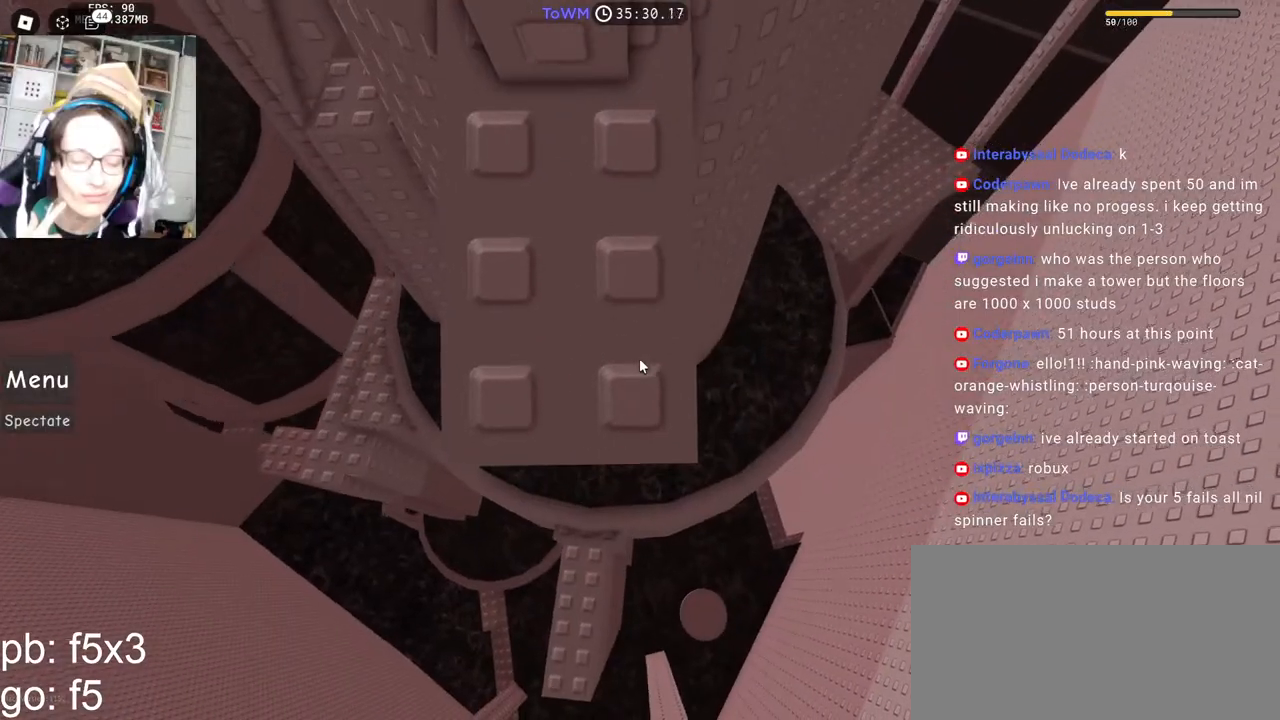
{"keys": [], "mouse": ["right"], "events": []}
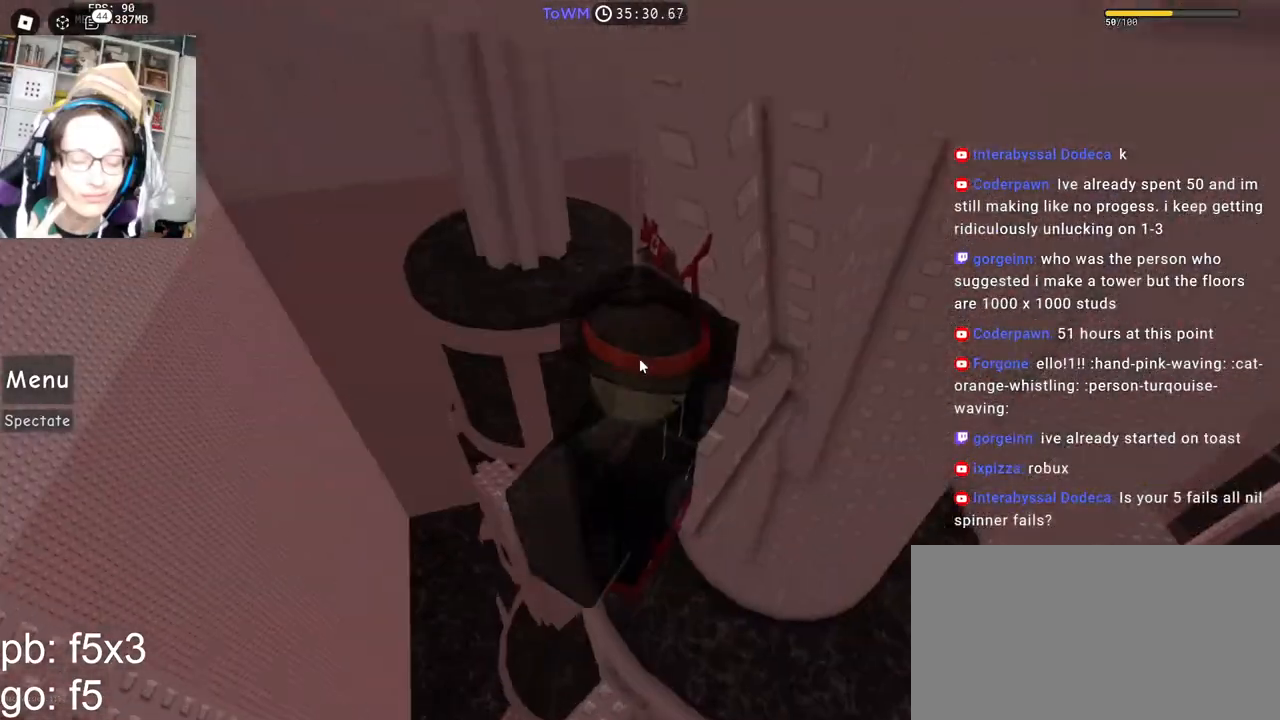
{"keys": [], "mouse": ["right"], "events": []}
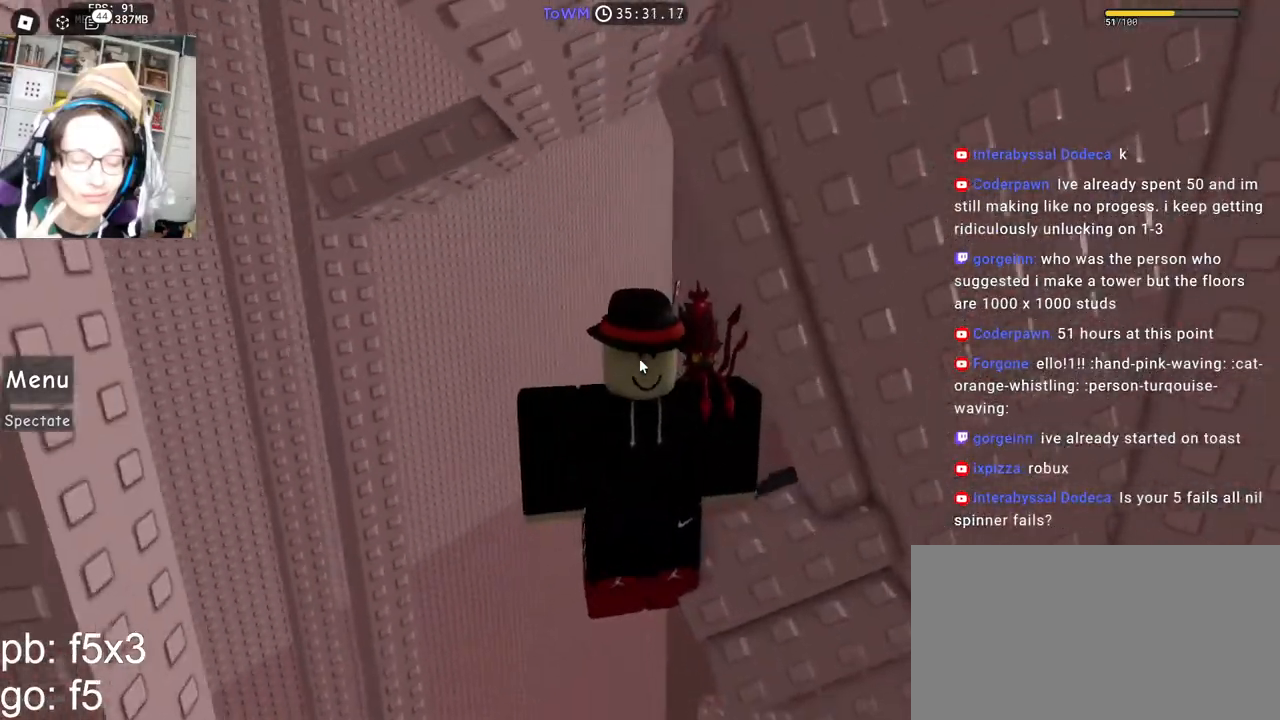
{"keys": ["a", "space"], "mouse": ["right"], "events": [[350, "a", "down"], [483, "space", "down"]]}
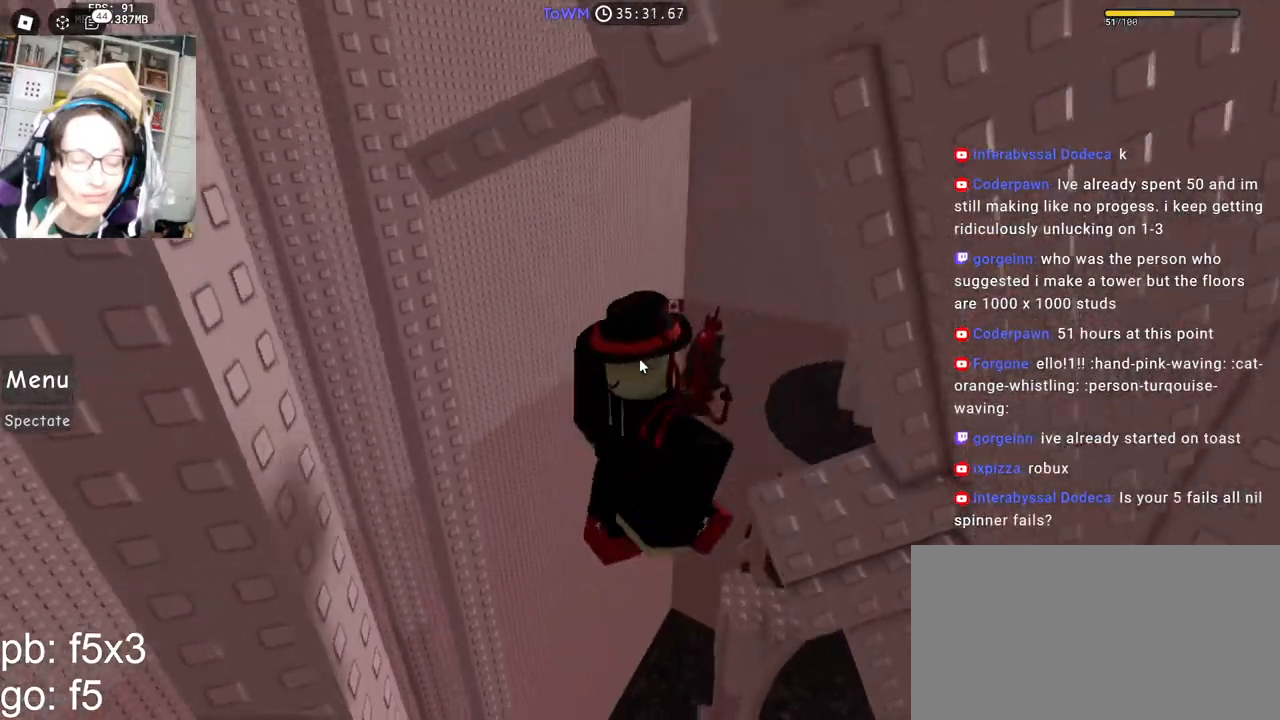
{"keys": ["space"], "mouse": ["right"], "events": [[67, "space", "up"], [67, "w", "down"], [167, "a", "up"], [167, "shift", "down"], [317, "shift", "up"], [350, "w", "up"], [400, "space", "down"]]}
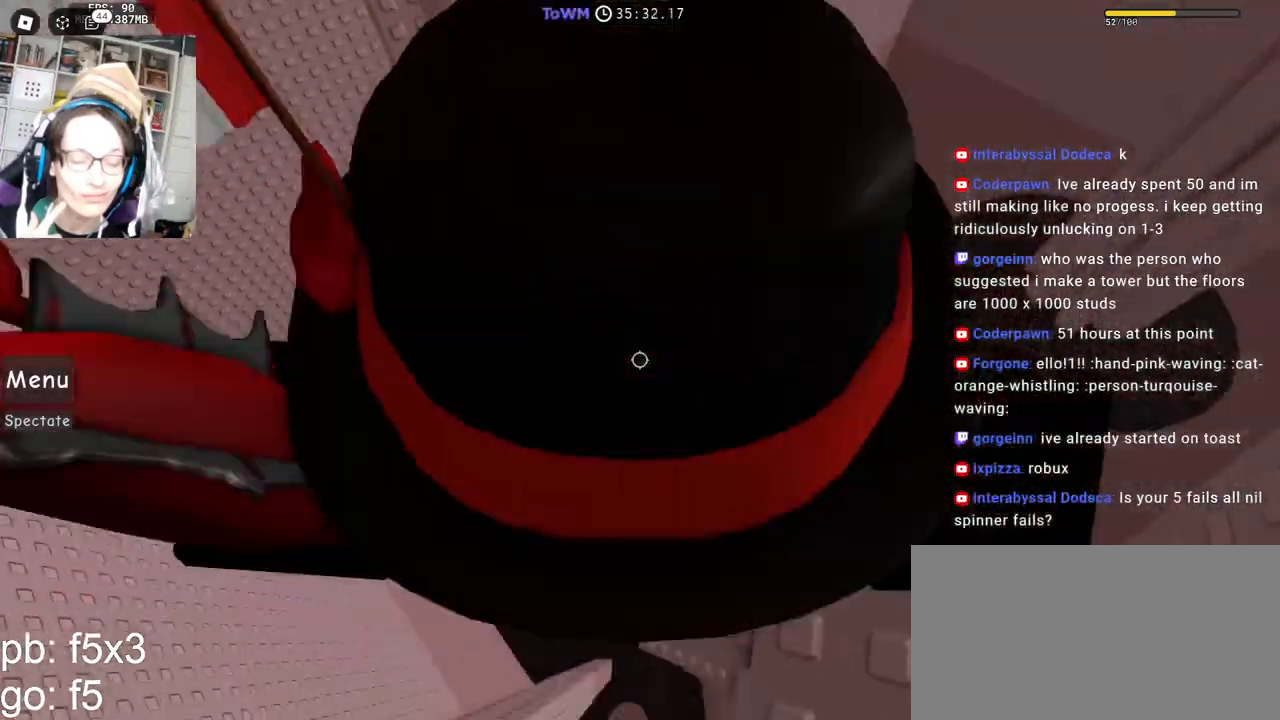
{"keys": ["d", "s", "space"], "mouse": ["right"], "events": [[33, "d", "down"], [33, "s", "down"], [33, "space", "up"], [200, "d", "up"], [200, "s", "up"], [417, "space", "down"], [483, "d", "down"], [483, "s", "down"]]}
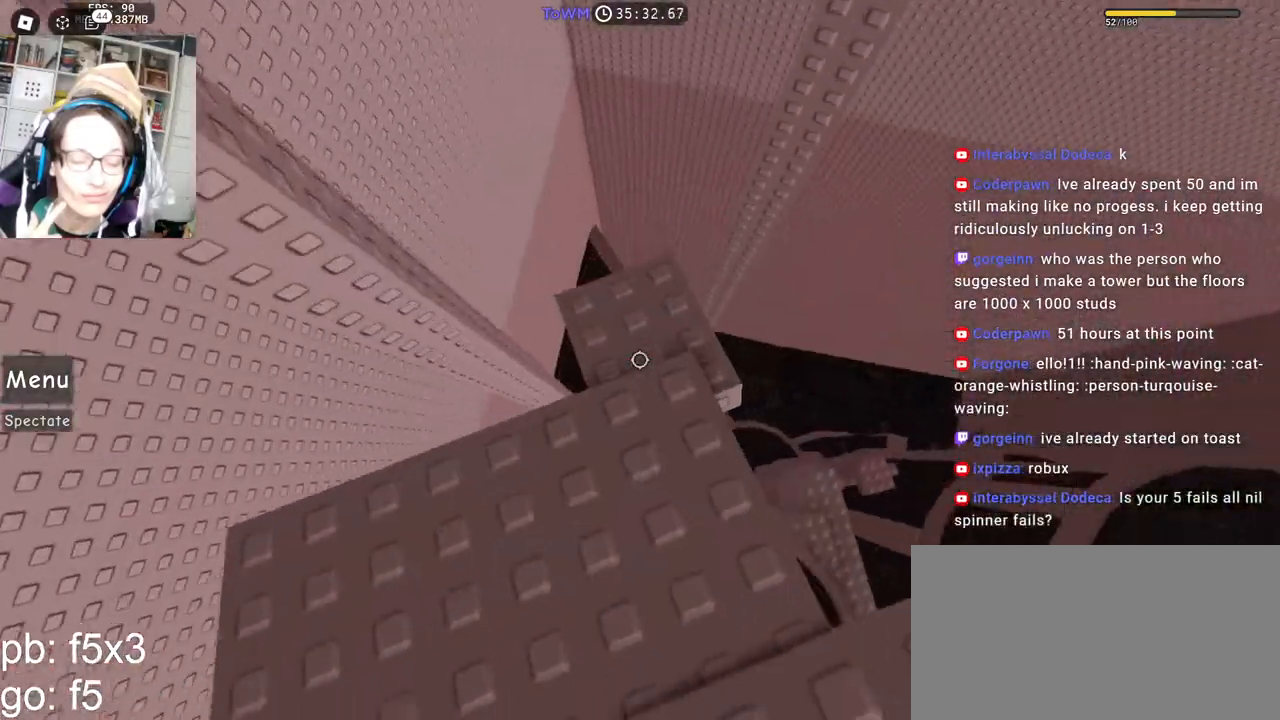
{"keys": ["s"], "mouse": ["right"], "events": [[33, "space", "up"], [167, "s", "up"], [183, "d", "up"], [283, "s", "down"]]}
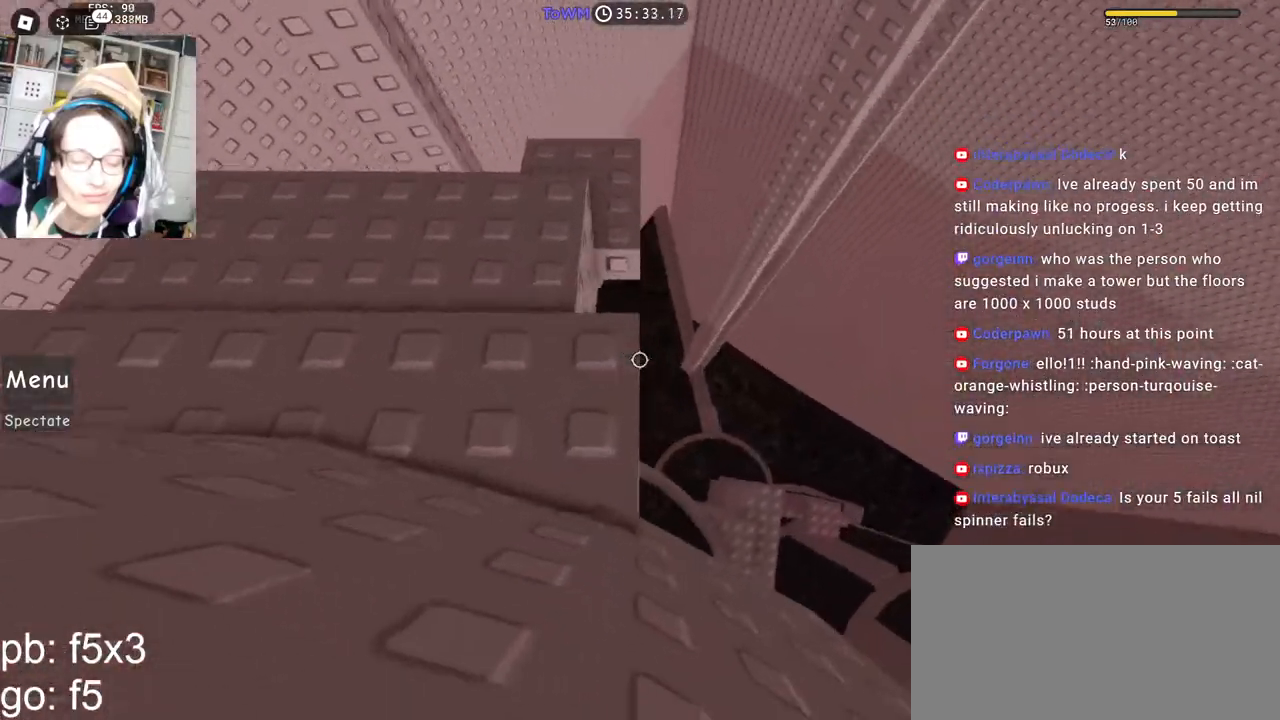
{"keys": [], "mouse": ["wheel", "right"], "events": [[83, "s", "up"], [200, "s", "down"], [233, "s", "up"], [383, "mouse_wheel", "down"]]}
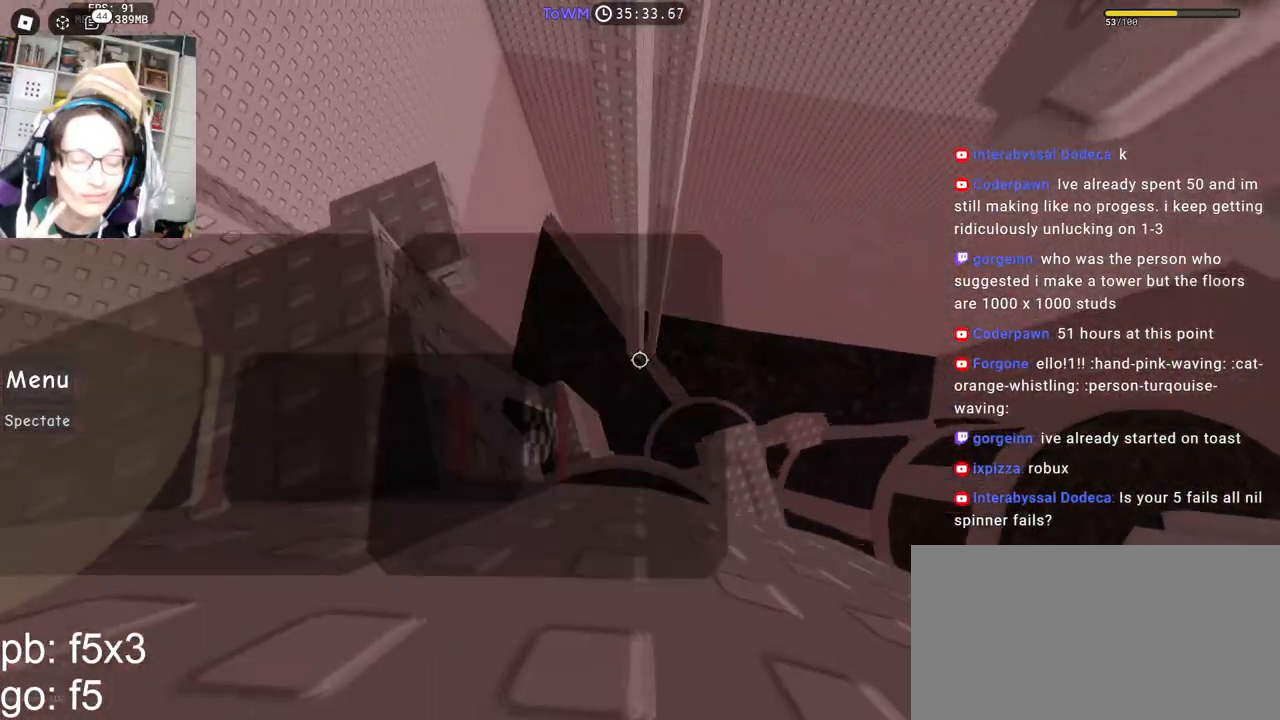
{"keys": ["d"], "mouse": ["right"], "events": [[50, "mouse_wheel", "up"], [67, "d", "down"], [200, "space", "down"], [267, "space", "up"]]}